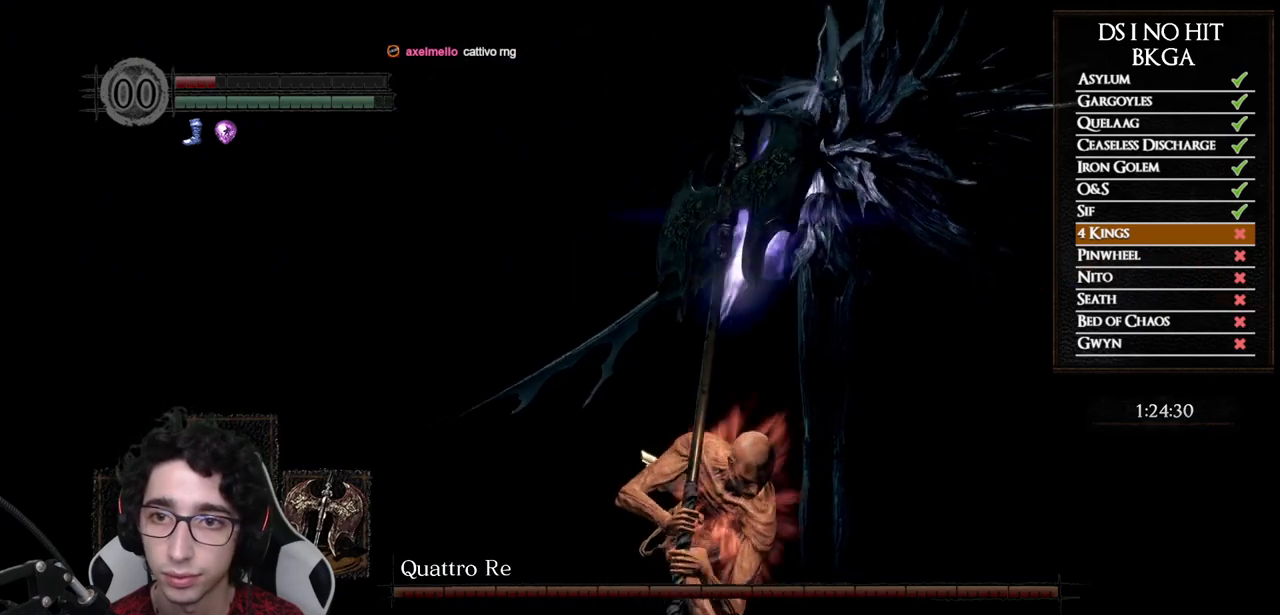
Gameplay with a controller (Xbox layout); each line is a JSON object with the inputs held at the frame after it. "events" lists button and stick changes between this image and that frame as [ms after this image, input, new state], when the widget could be followed in between.
{"buttons": ["B"], "left_stick": "down-right", "right_stick": "center", "events": [[50, "right_stick", "center"], [167, "right_stick", "left"], [350, "right_stick", "center"]]}
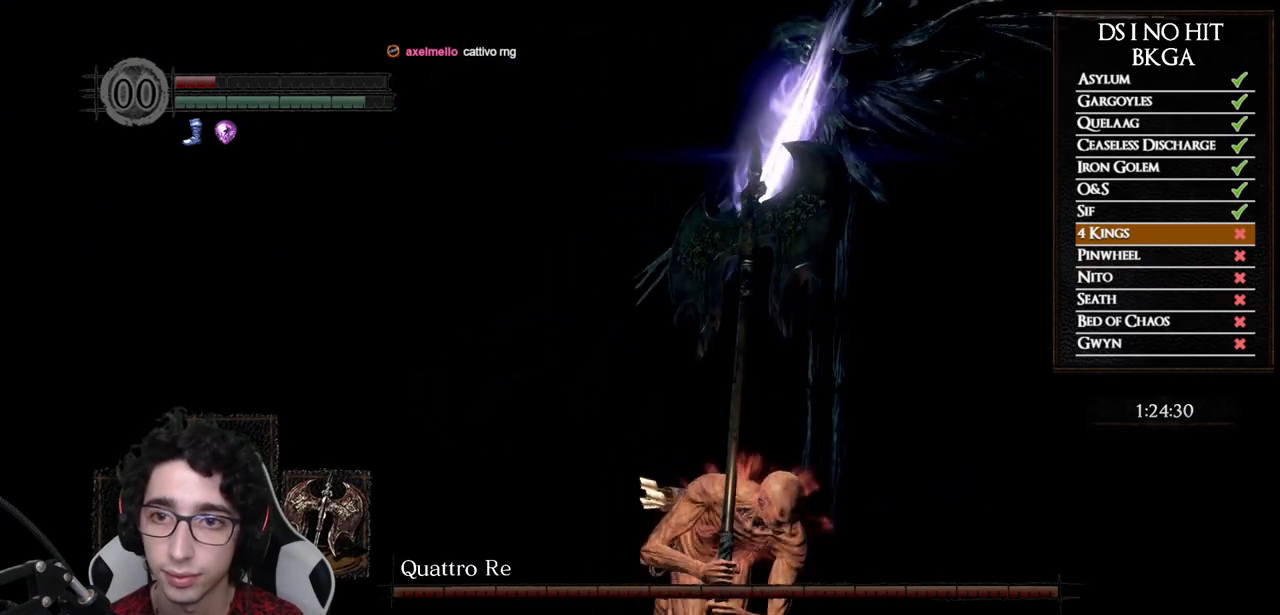
{"buttons": [], "left_stick": "down-right", "right_stick": "center", "events": [[50, "B", "up"], [233, "right_stick", "up-left"], [350, "right_stick", "center"]]}
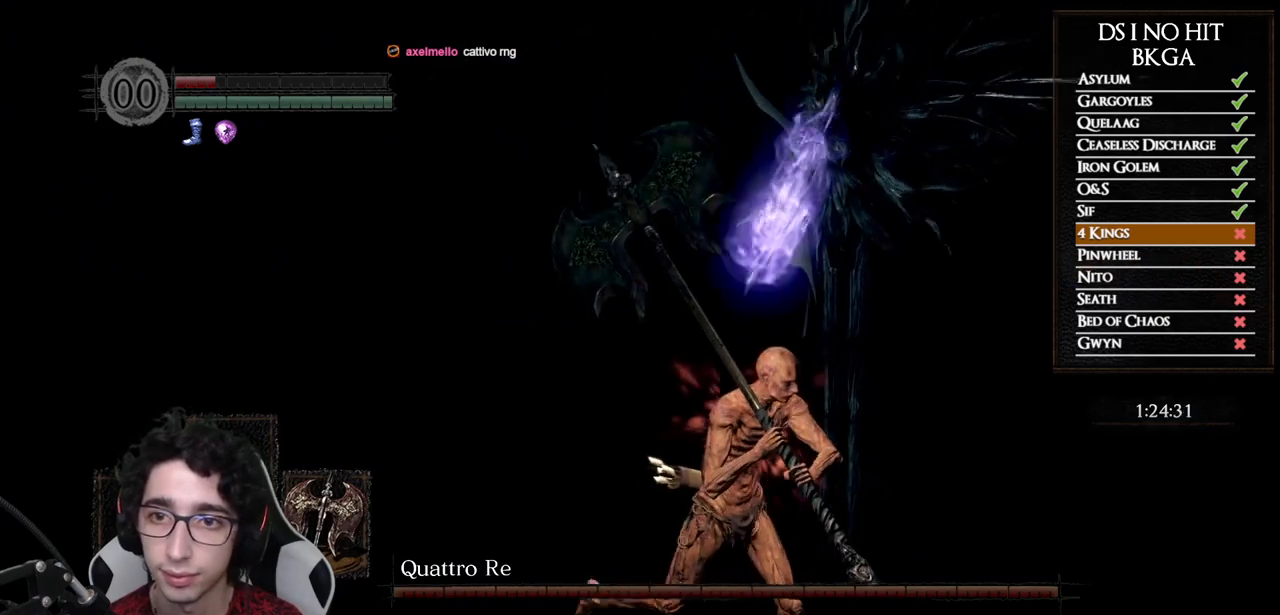
{"buttons": [], "left_stick": "right", "right_stick": "center", "events": [[167, "B", "down"], [167, "left_stick", "right"], [250, "B", "up"], [300, "B", "down"], [400, "B", "up"]]}
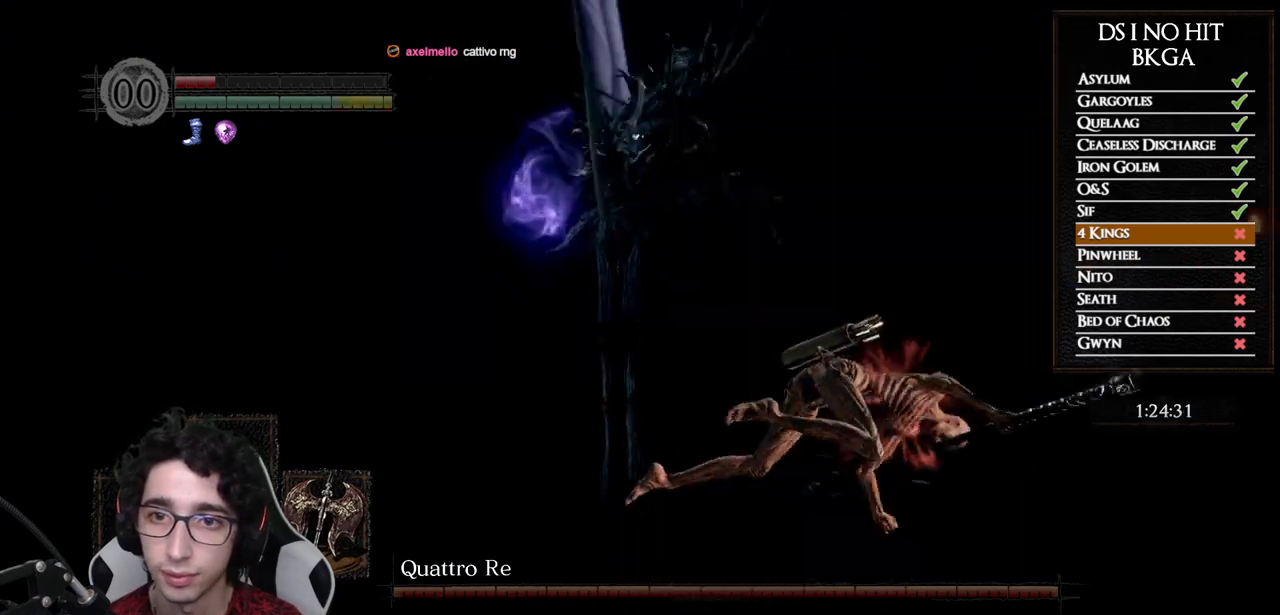
{"buttons": [], "left_stick": "up", "right_stick": "center", "events": [[50, "right_stick", "left"], [483, "left_stick", "up"], [483, "right_stick", "center"]]}
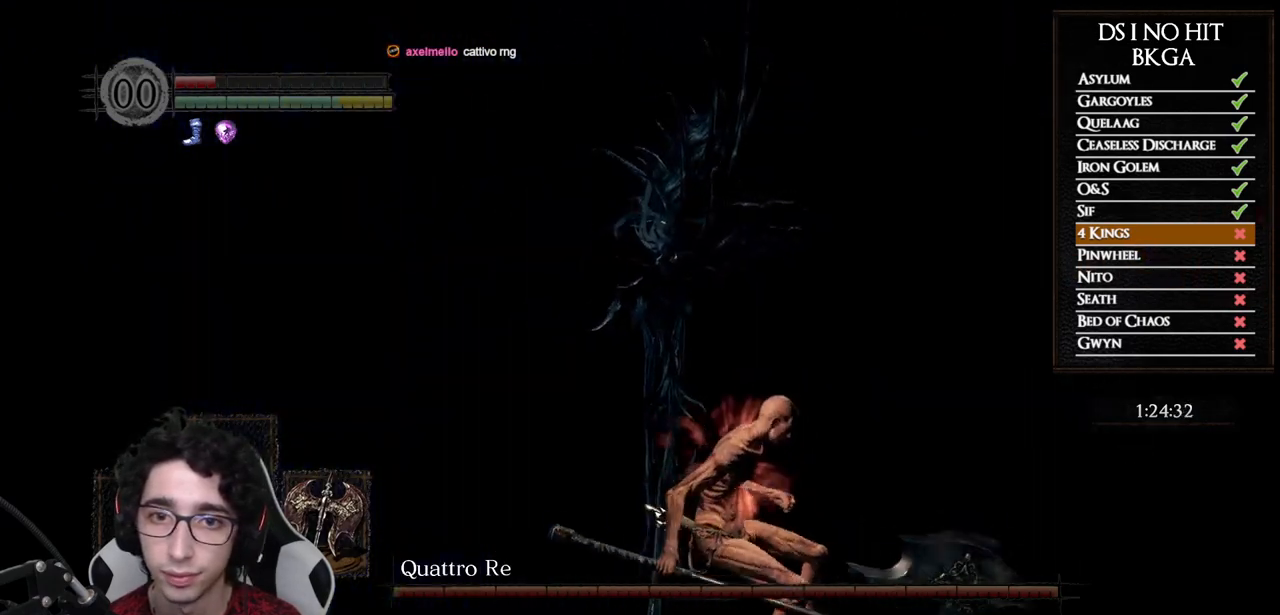
{"buttons": ["B"], "left_stick": "up", "right_stick": "center", "events": [[67, "B", "down"]]}
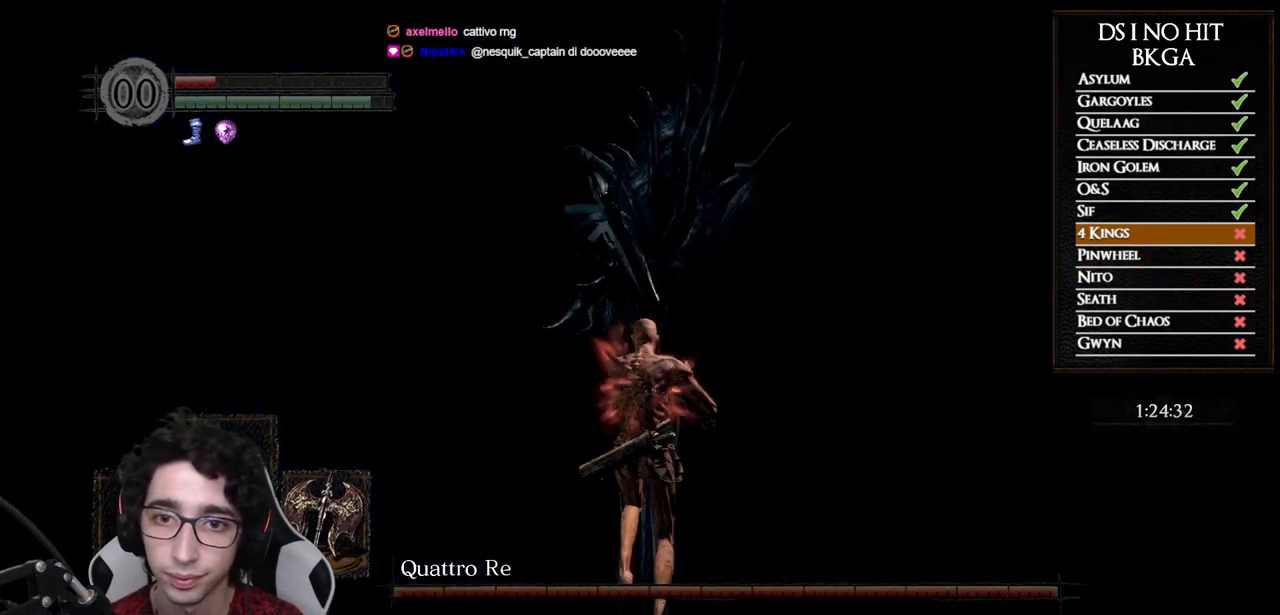
{"buttons": ["B"], "left_stick": "up", "right_stick": "center", "events": []}
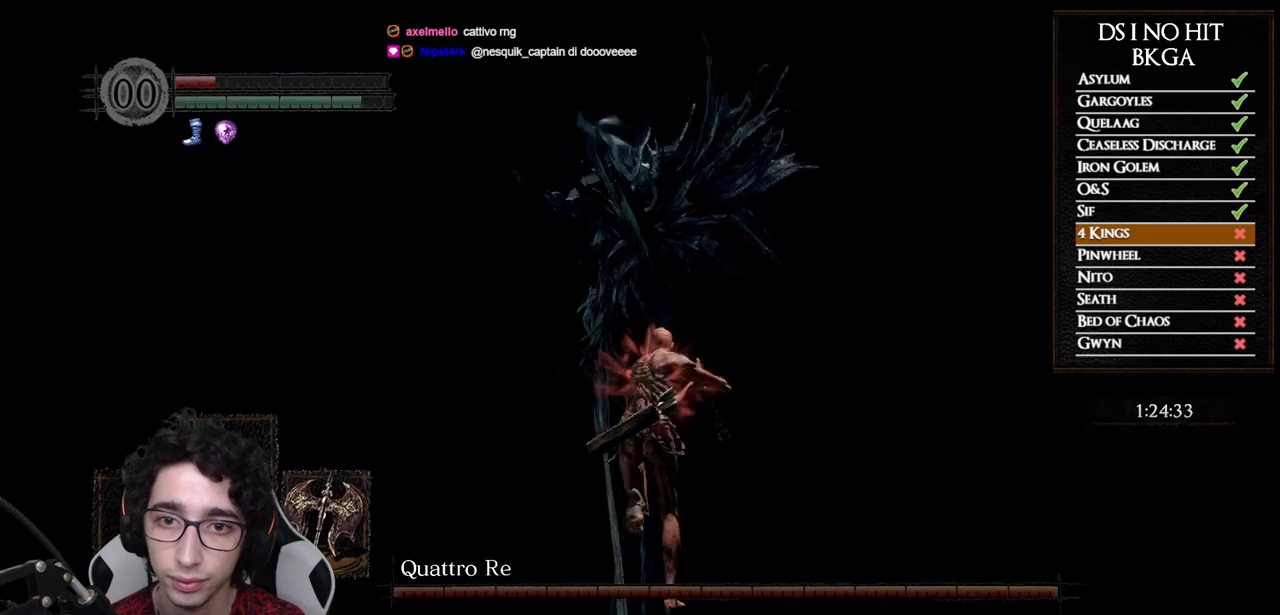
{"buttons": ["B"], "left_stick": "up", "right_stick": "center", "events": []}
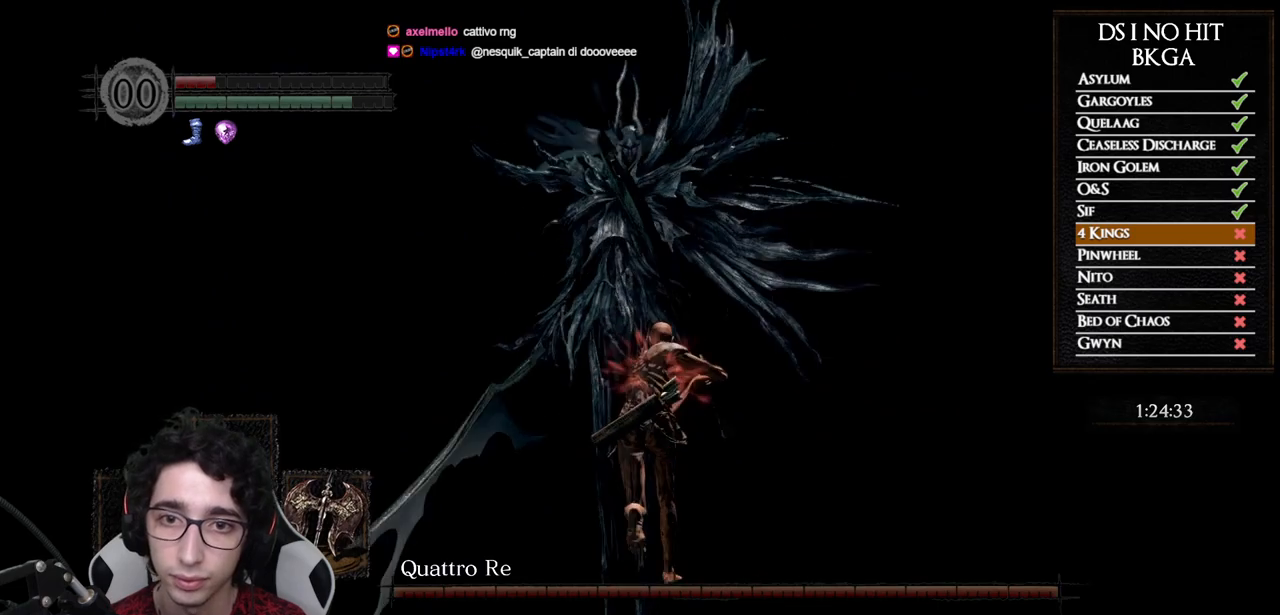
{"buttons": [], "left_stick": "up", "right_stick": "center", "events": [[167, "B", "up"]]}
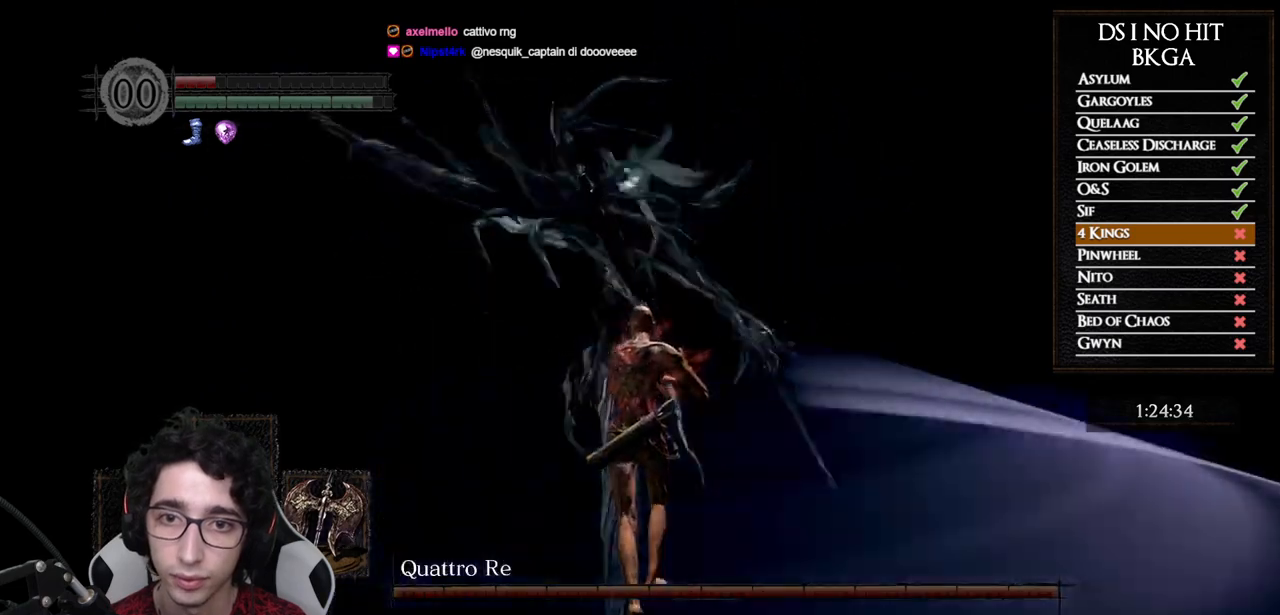
{"buttons": ["B"], "left_stick": "down", "right_stick": "center", "events": [[183, "B", "down"], [183, "left_stick", "right"], [283, "left_stick", "down"]]}
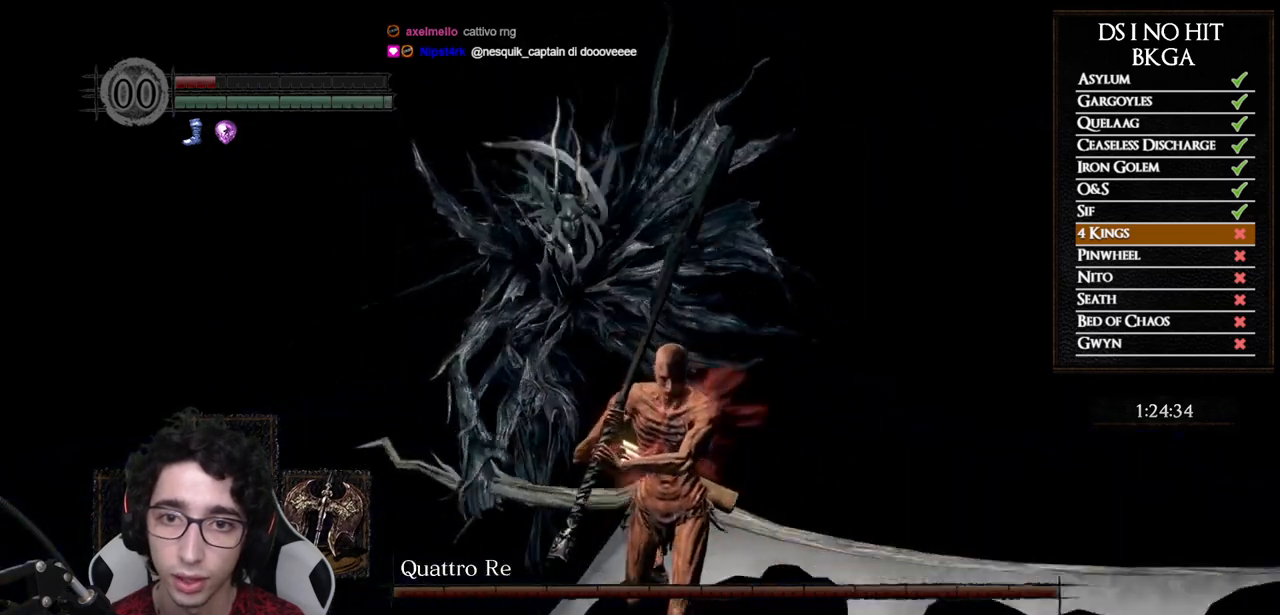
{"buttons": ["B"], "left_stick": "down", "right_stick": "center", "events": []}
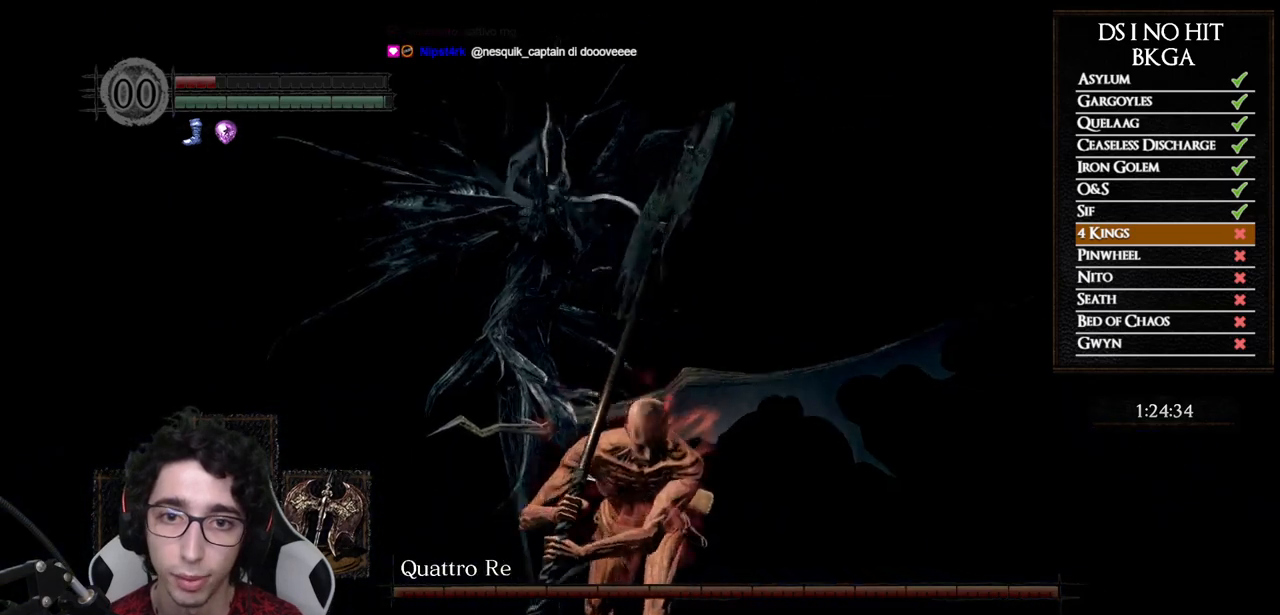
{"buttons": ["B"], "left_stick": "down", "right_stick": "left", "events": [[50, "right_stick", "left"], [250, "right_stick", "center"], [450, "right_stick", "left"]]}
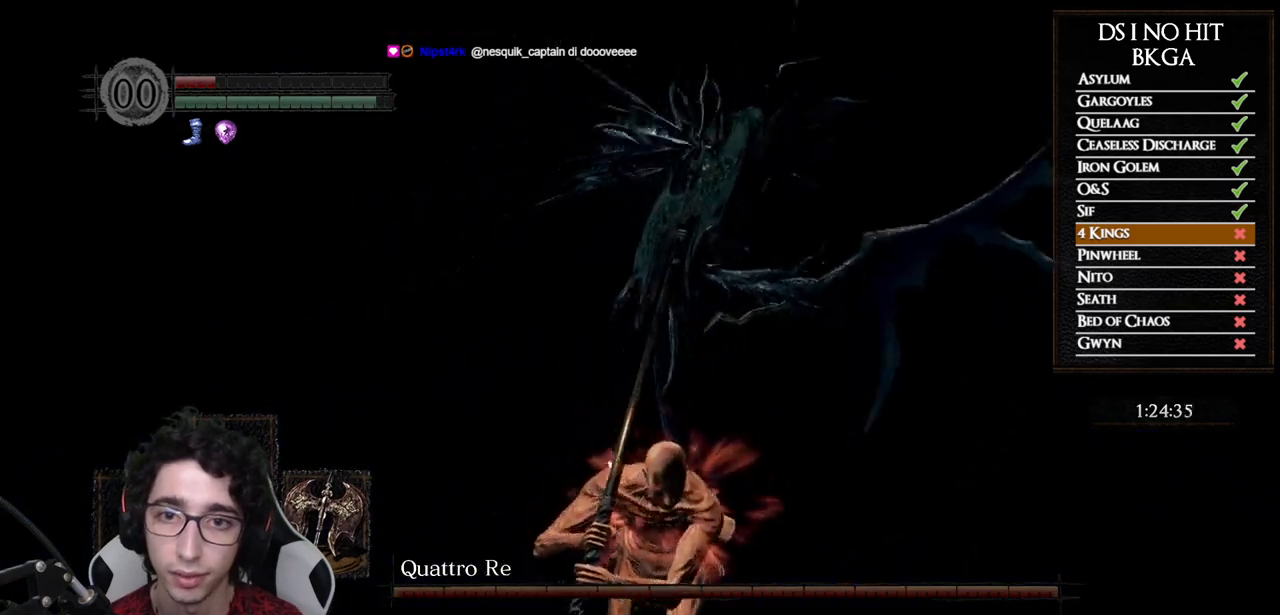
{"buttons": ["B"], "left_stick": "down", "right_stick": "left", "events": [[67, "right_stick", "center"], [483, "right_stick", "left"]]}
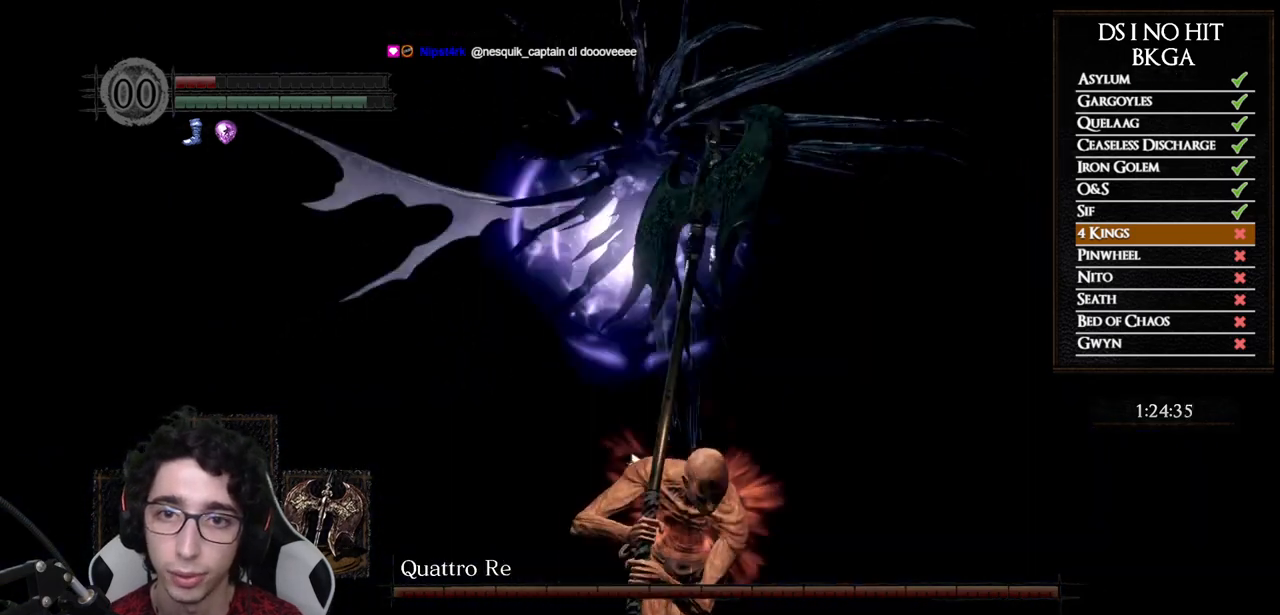
{"buttons": ["B"], "left_stick": "right", "right_stick": "center", "events": [[50, "left_stick", "down-right"], [183, "right_stick", "center"], [267, "right_stick", "left"], [400, "left_stick", "right"], [500, "right_stick", "center"]]}
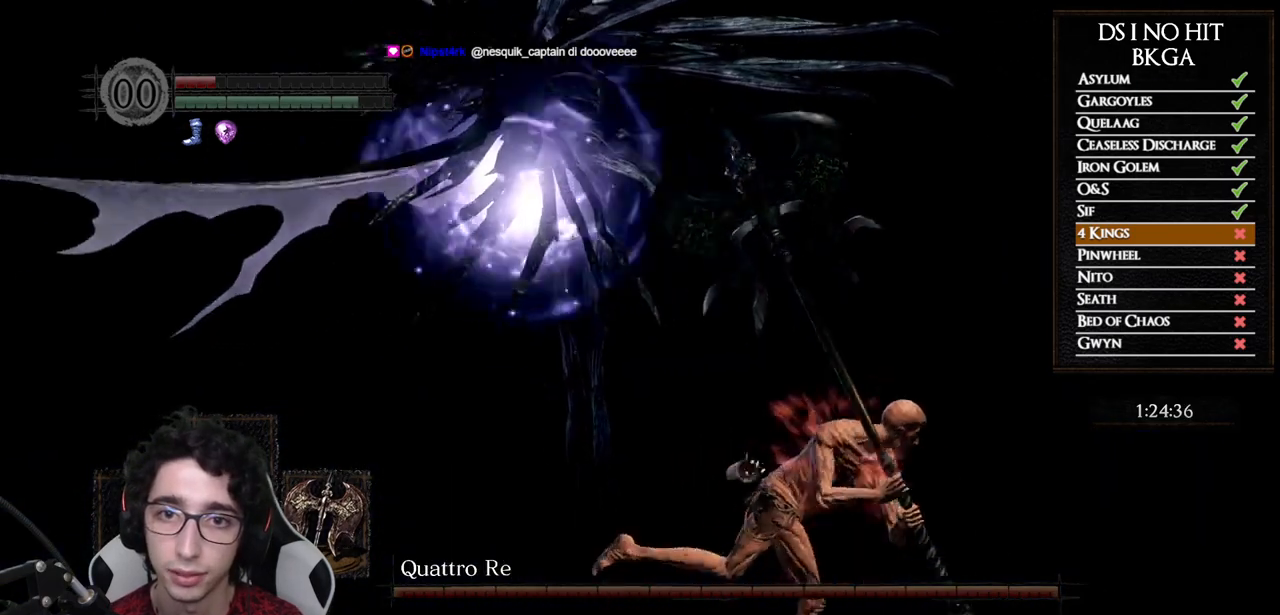
{"buttons": ["B"], "left_stick": "up", "right_stick": "center", "events": [[100, "left_stick", "up-right"], [217, "left_stick", "up"]]}
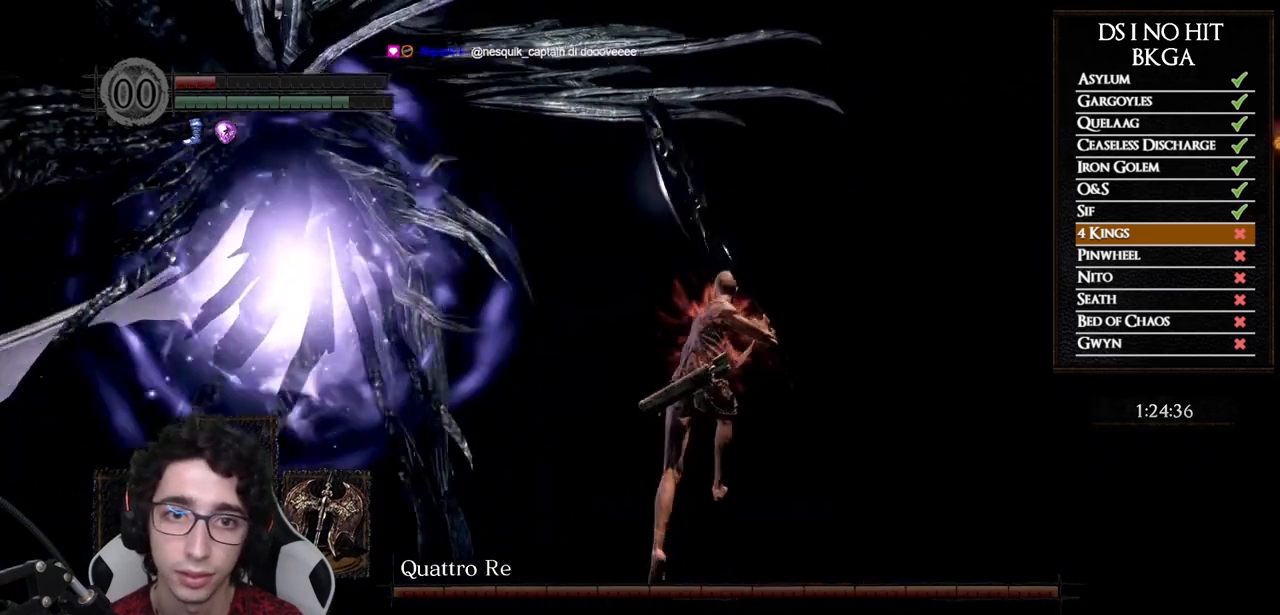
{"buttons": ["R1"], "left_stick": "up-left", "right_stick": "center", "events": [[100, "B", "up"], [233, "left_stick", "up-left"], [267, "right_stick", "left"], [433, "right_stick", "center"], [450, "R1", "down"]]}
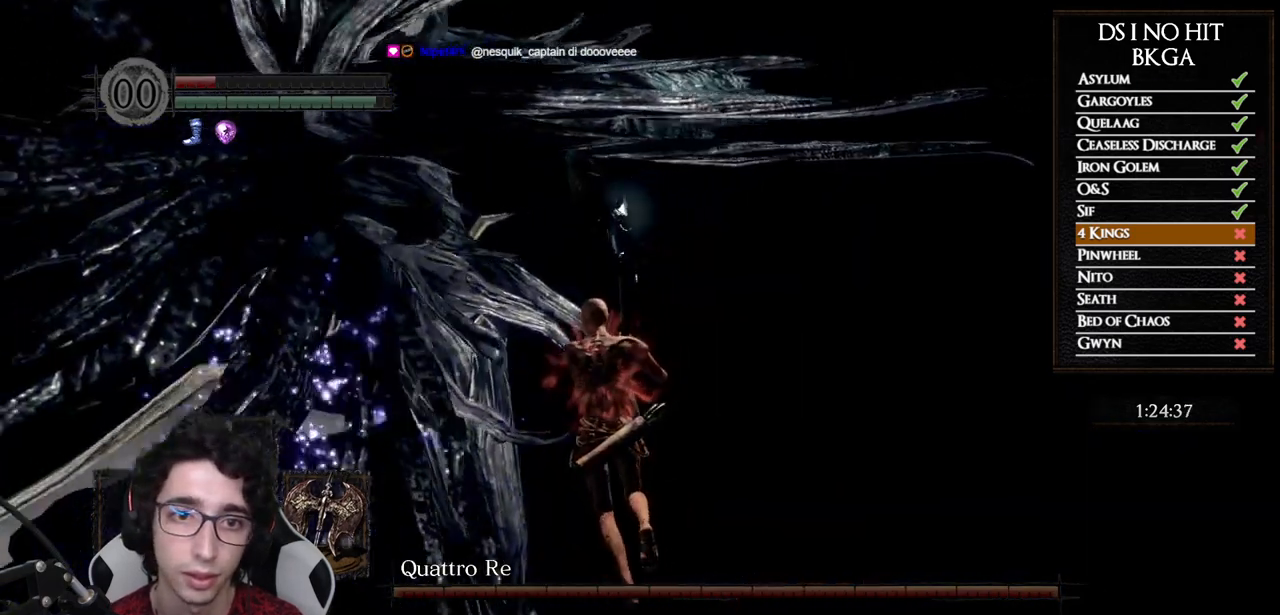
{"buttons": [], "left_stick": "up-left", "right_stick": "center", "events": [[100, "R1", "up"]]}
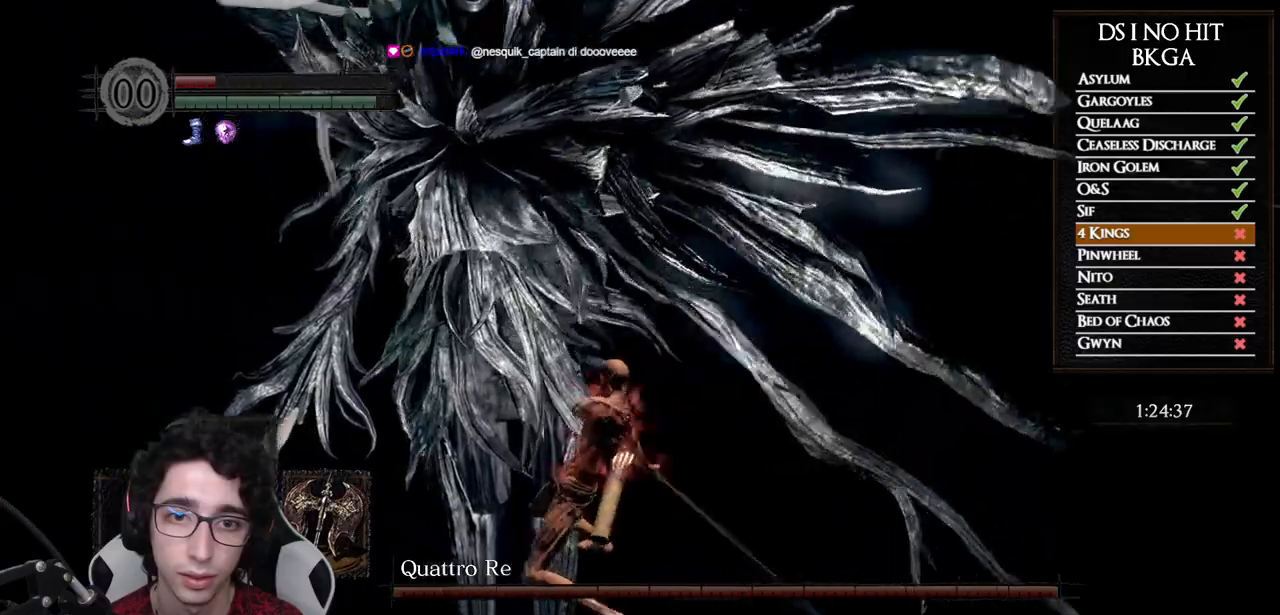
{"buttons": [], "left_stick": "down-right", "right_stick": "up-left", "events": [[183, "left_stick", "center"], [233, "right_stick", "up-left"], [300, "left_stick", "down-right"]]}
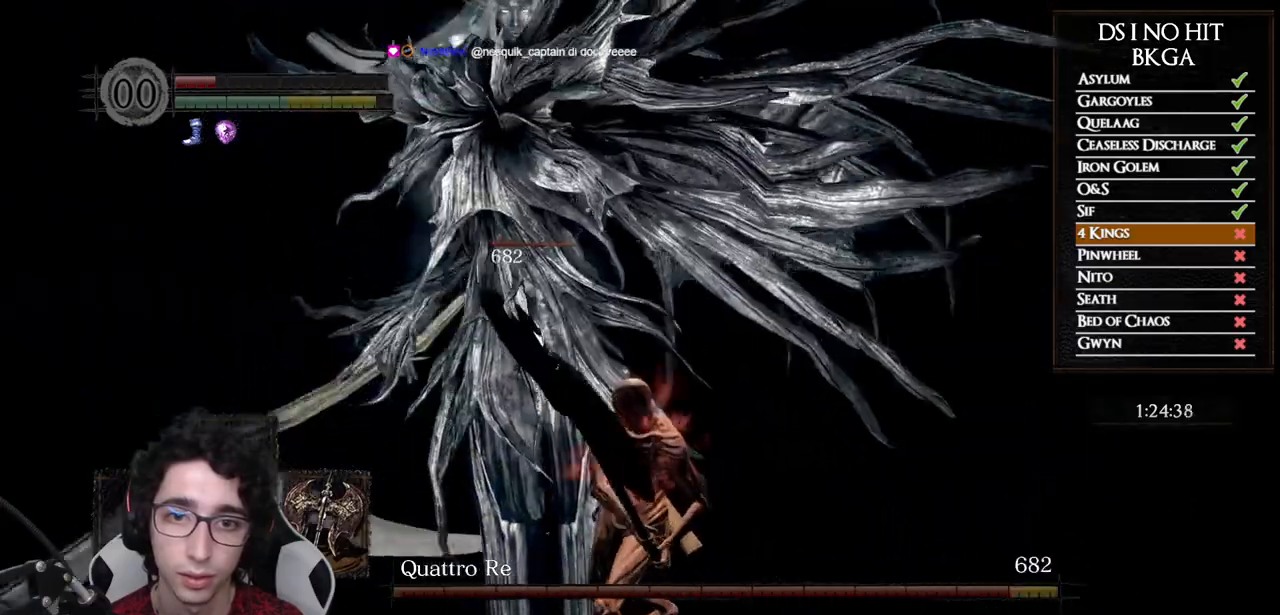
{"buttons": [], "left_stick": "down-left", "right_stick": "center", "events": [[283, "right_stick", "center"], [417, "left_stick", "down-left"]]}
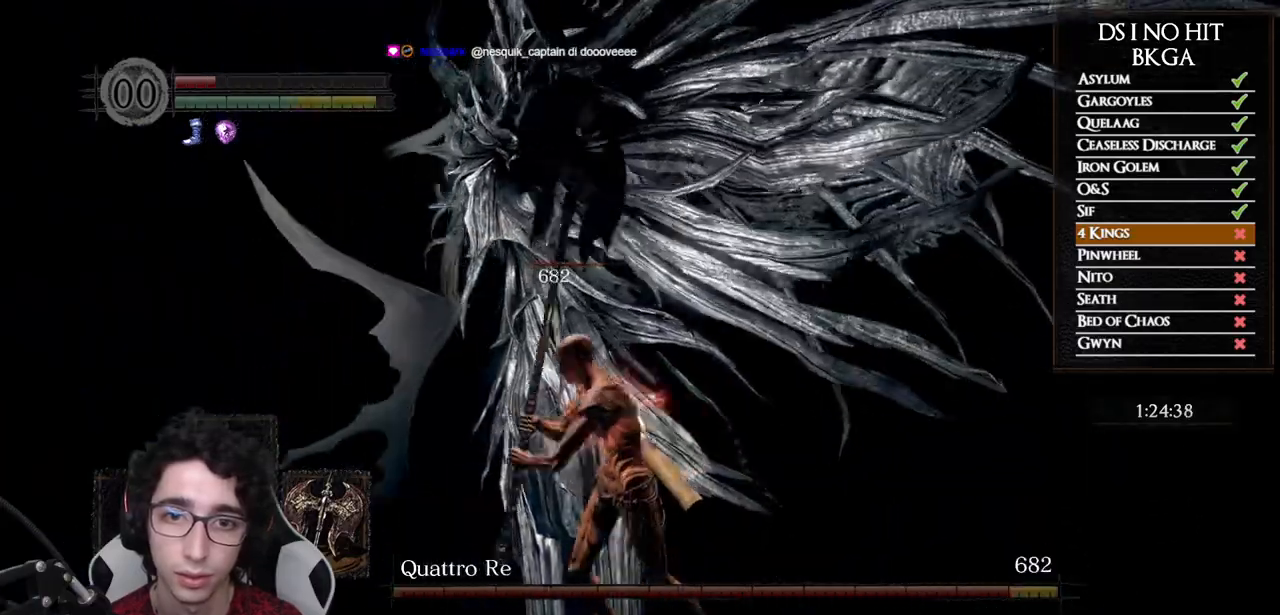
{"buttons": [], "left_stick": "left", "right_stick": "right", "events": [[100, "right_stick", "right"], [250, "left_stick", "left"]]}
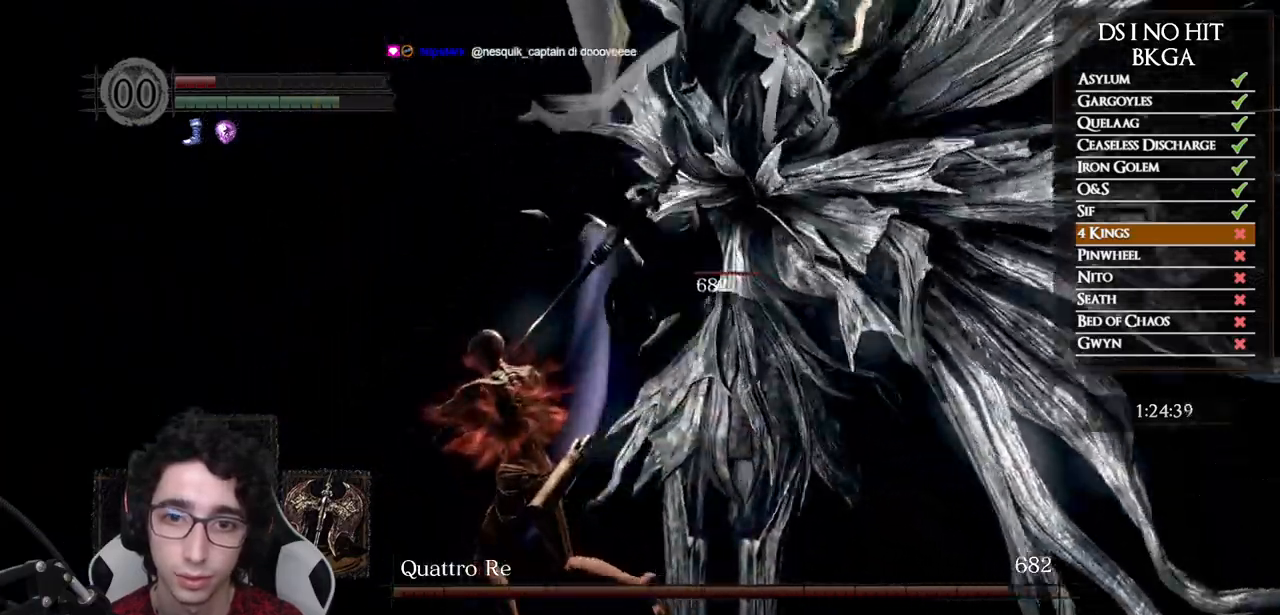
{"buttons": [], "left_stick": "up", "right_stick": "right", "events": [[217, "left_stick", "up-left"], [367, "R1", "down"], [400, "left_stick", "up"], [500, "R1", "up"]]}
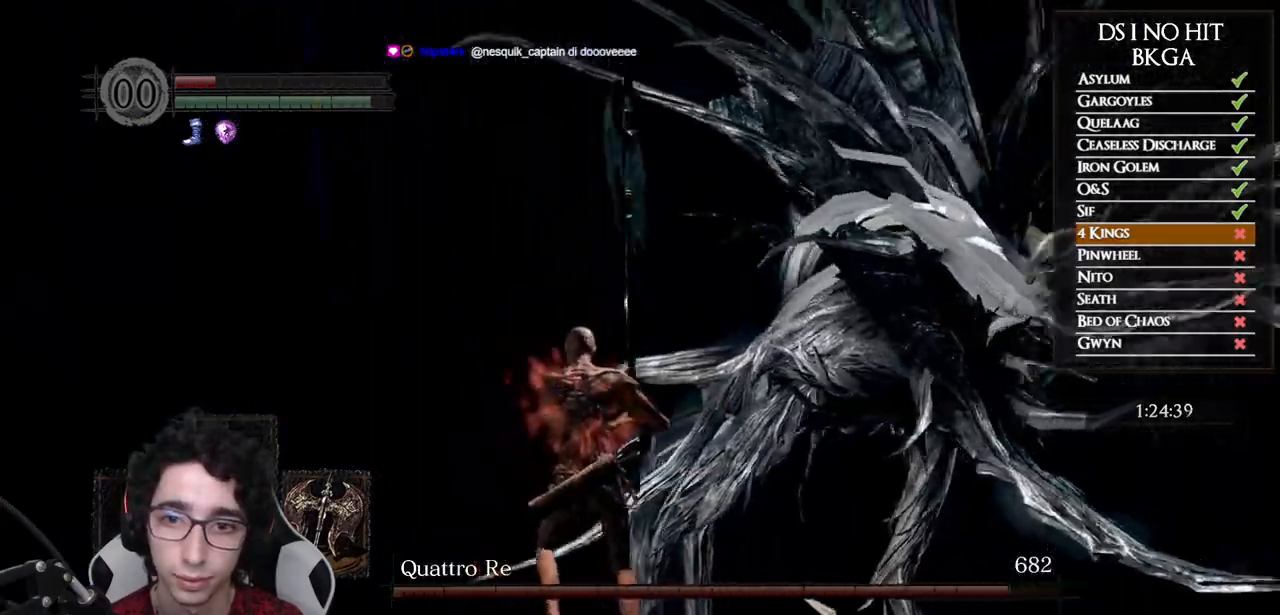
{"buttons": [], "left_stick": "up", "right_stick": "right", "events": []}
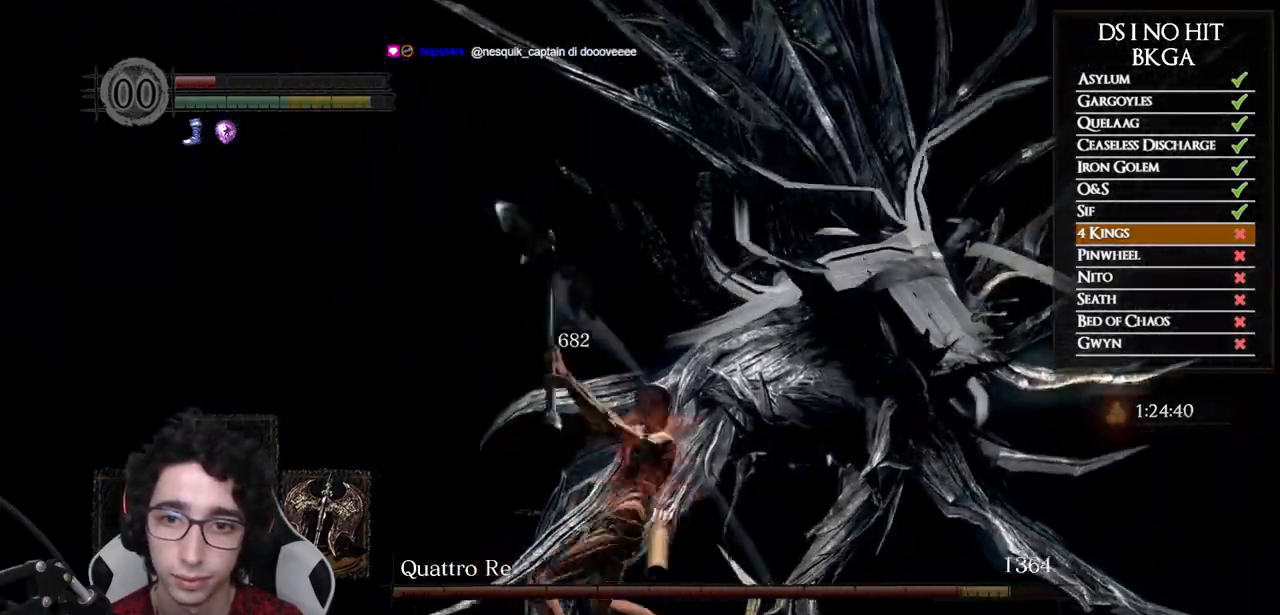
{"buttons": [], "left_stick": "up", "right_stick": "down-right", "events": [[67, "right_stick", "center"], [483, "right_stick", "down-right"]]}
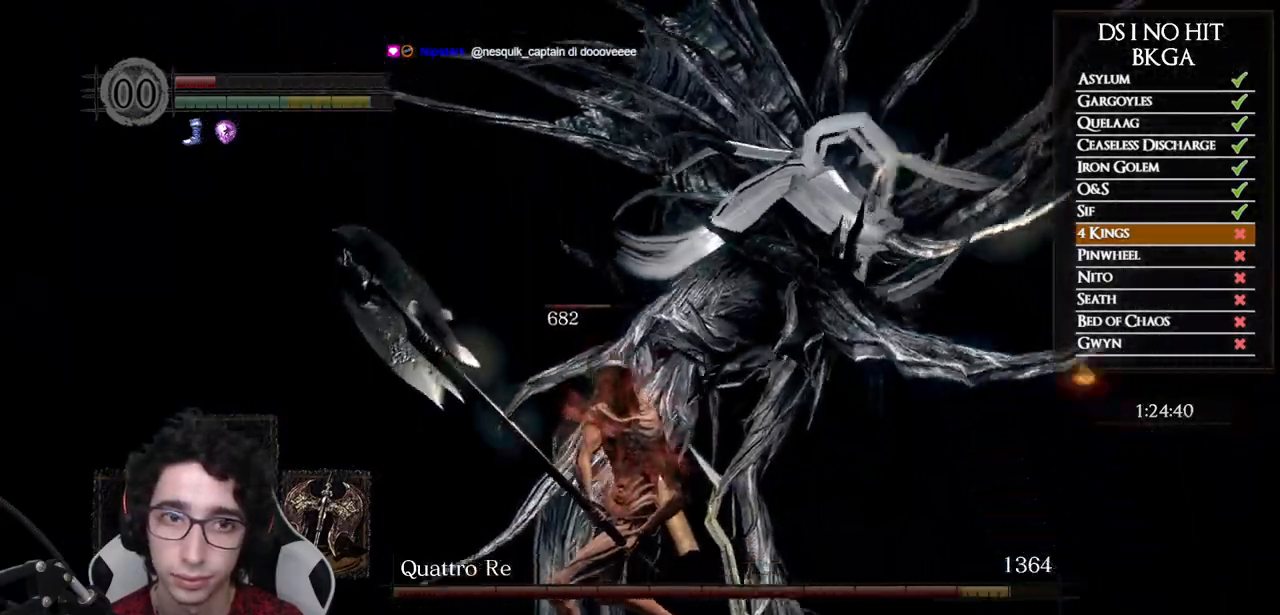
{"buttons": [], "left_stick": "down-right", "right_stick": "center", "events": [[100, "right_stick", "center"], [167, "left_stick", "up-right"], [283, "right_stick", "left"], [367, "left_stick", "right"], [467, "left_stick", "down-right"], [467, "right_stick", "center"]]}
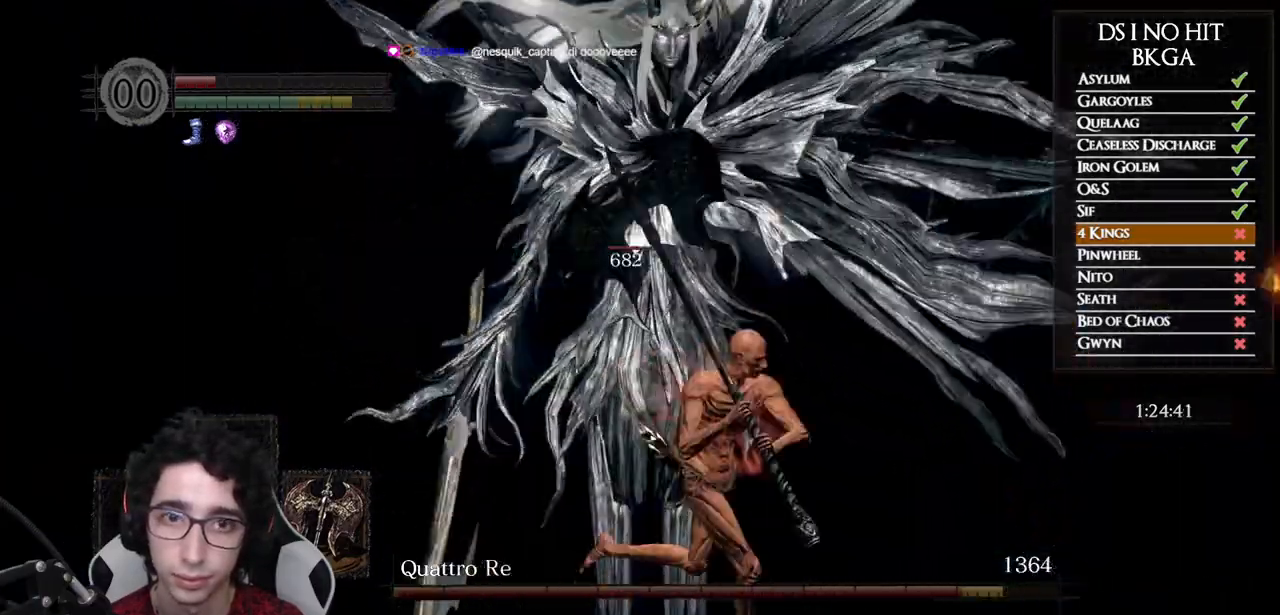
{"buttons": [], "left_stick": "right", "right_stick": "left", "events": [[117, "right_stick", "left"], [167, "left_stick", "down-left"], [250, "left_stick", "up-left"], [350, "left_stick", "up-right"], [417, "left_stick", "right"]]}
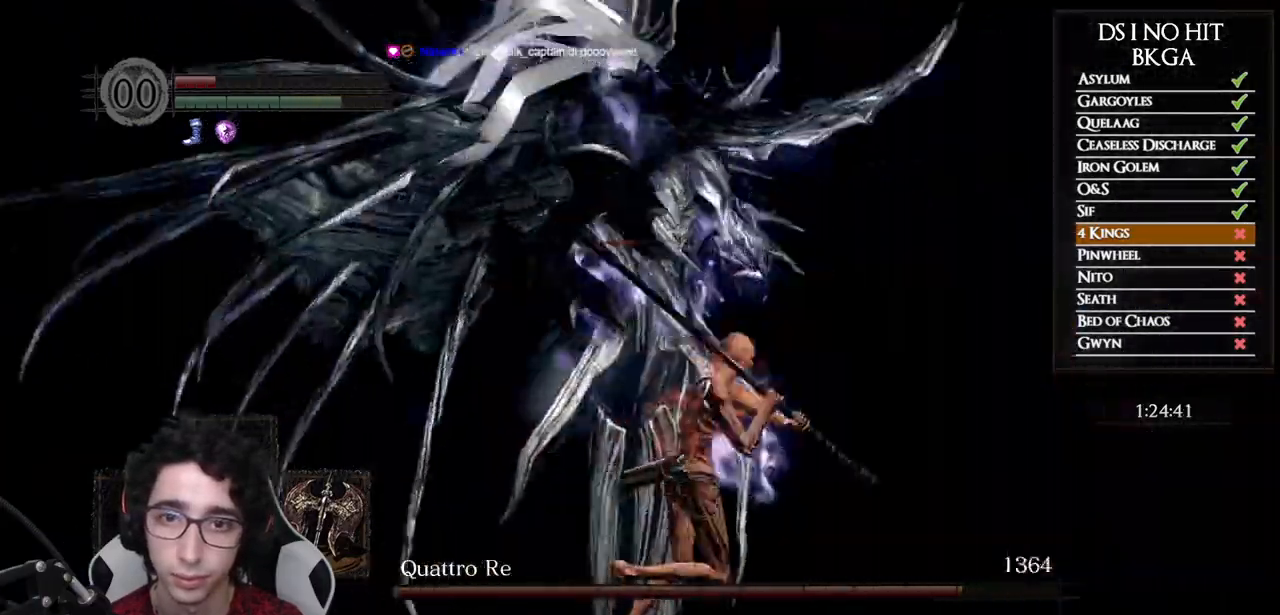
{"buttons": ["B"], "left_stick": "down-right", "right_stick": "center", "events": [[17, "left_stick", "down-right"], [133, "left_stick", "down"], [167, "right_stick", "center"], [233, "B", "down"], [433, "left_stick", "down-right"]]}
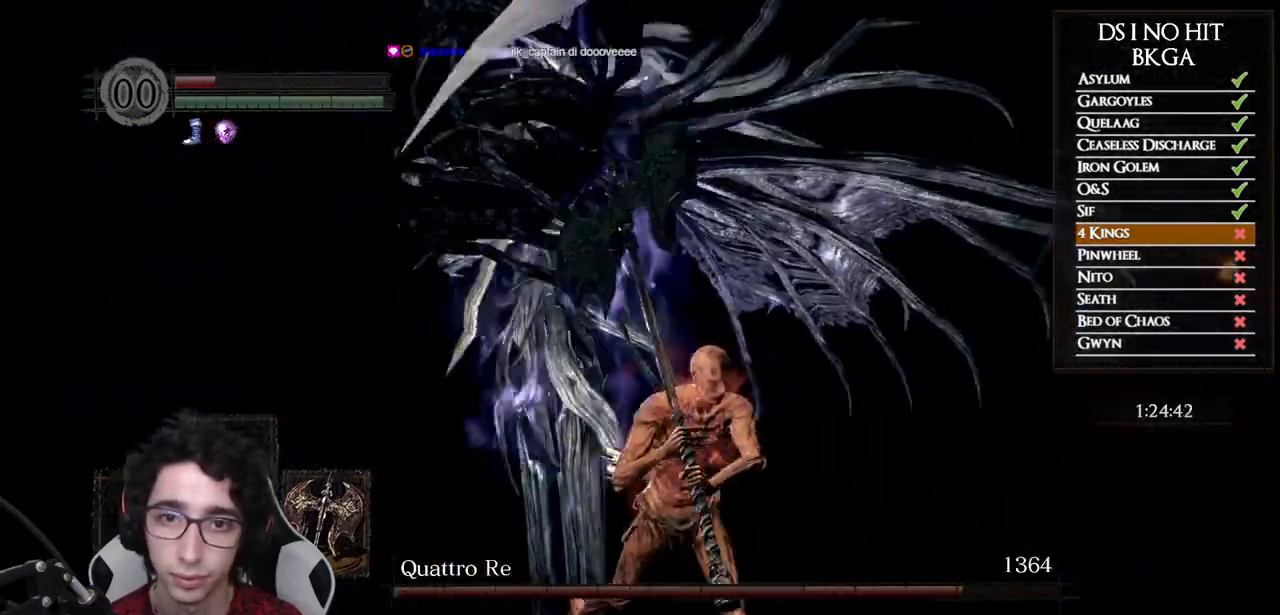
{"buttons": ["B"], "left_stick": "down-right", "right_stick": "left", "events": [[483, "right_stick", "left"]]}
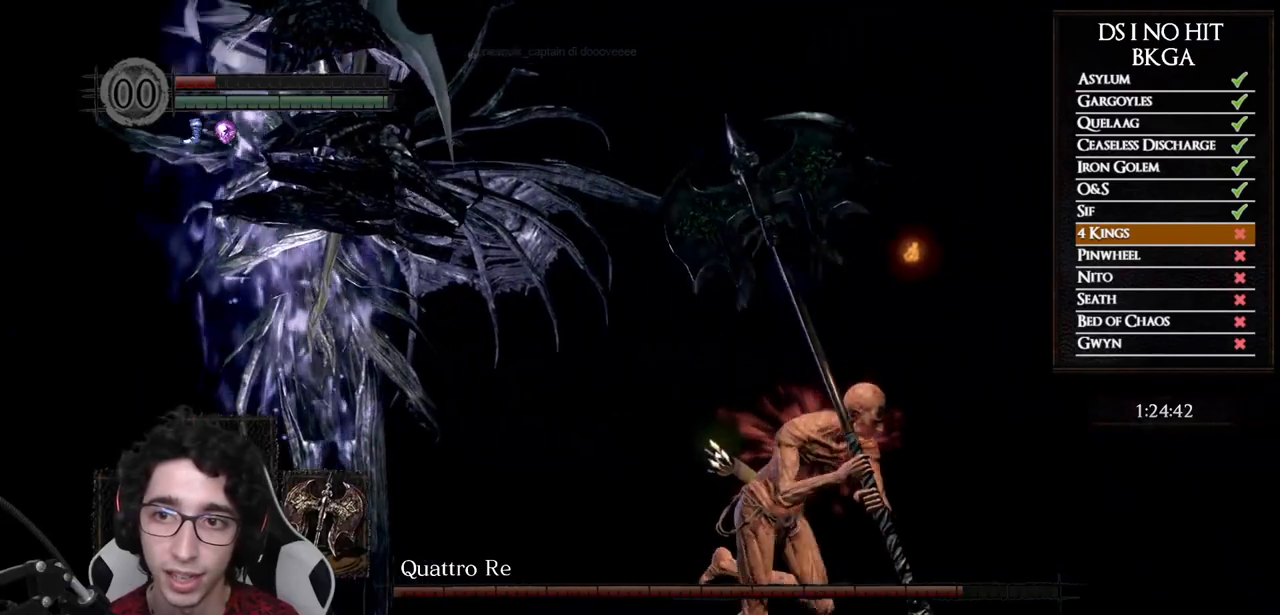
{"buttons": ["B"], "left_stick": "down-right", "right_stick": "left", "events": [[233, "right_stick", "center"], [350, "right_stick", "left"]]}
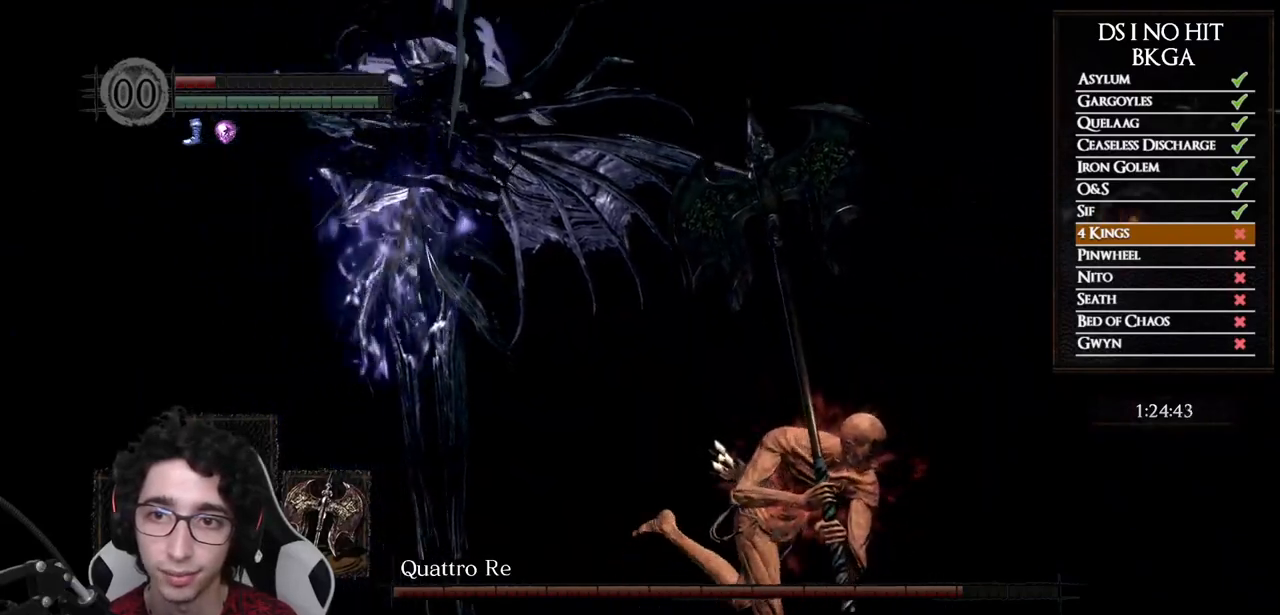
{"buttons": ["B"], "left_stick": "down-right", "right_stick": "left", "events": [[33, "right_stick", "center"], [133, "right_stick", "left"], [283, "right_stick", "center"], [417, "right_stick", "left"]]}
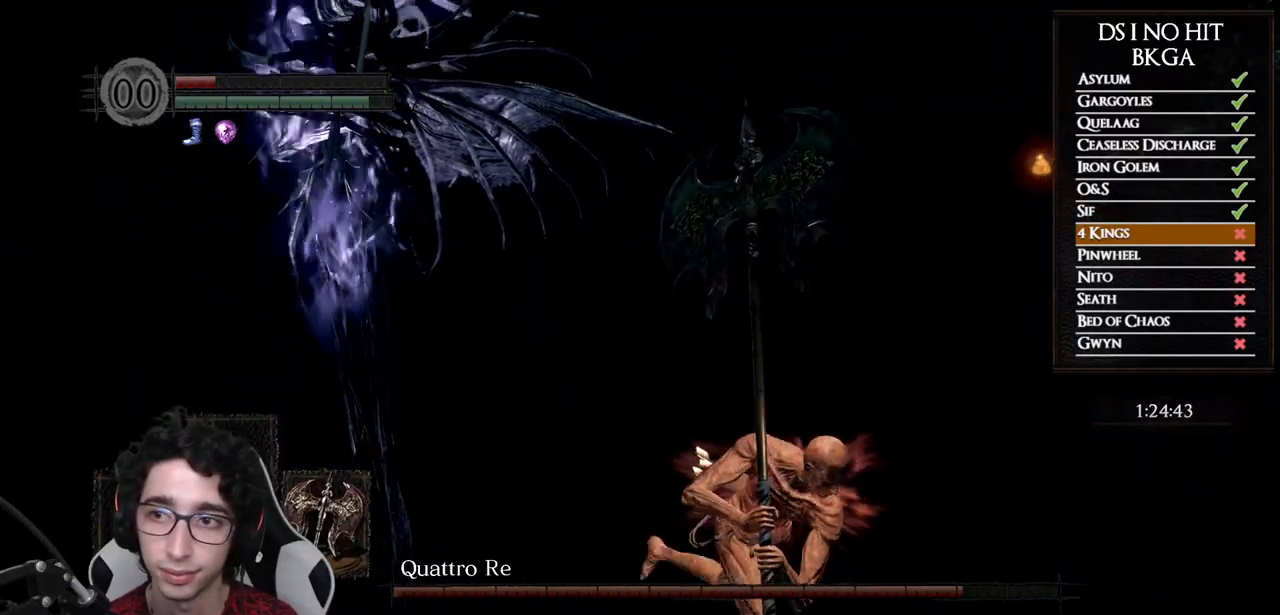
{"buttons": [], "left_stick": "down-right", "right_stick": "up", "events": [[67, "right_stick", "center"], [267, "B", "up"], [467, "right_stick", "up"]]}
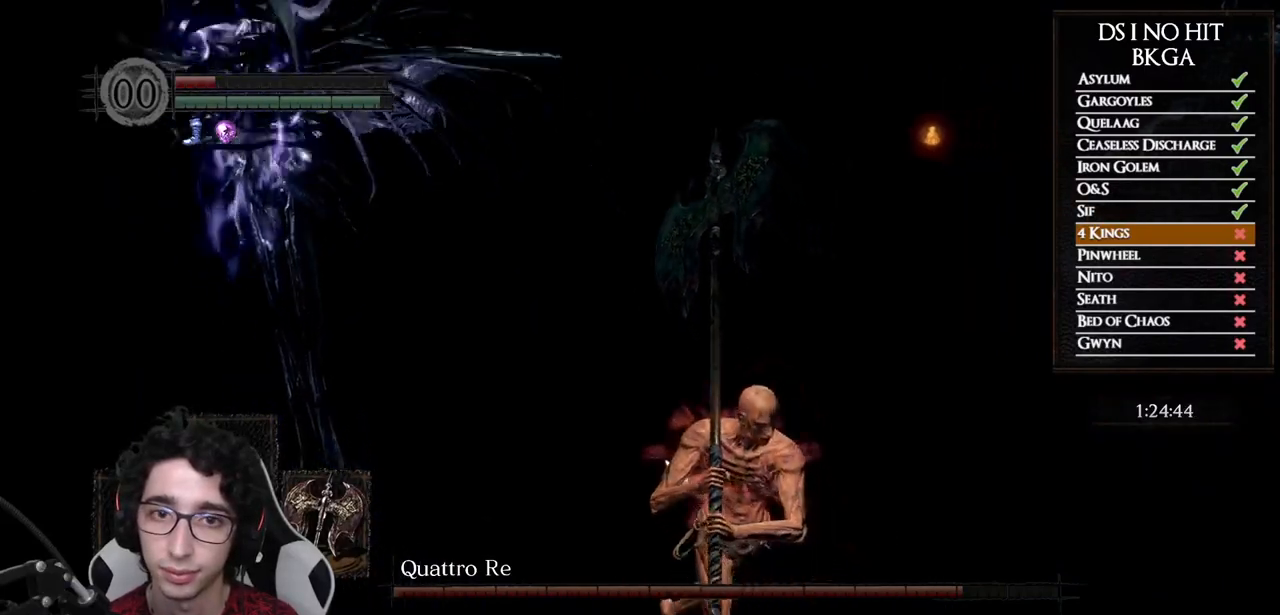
{"buttons": [], "left_stick": "down-right", "right_stick": "center", "events": [[83, "right_stick", "center"], [333, "right_stick", "up-left"], [450, "right_stick", "center"]]}
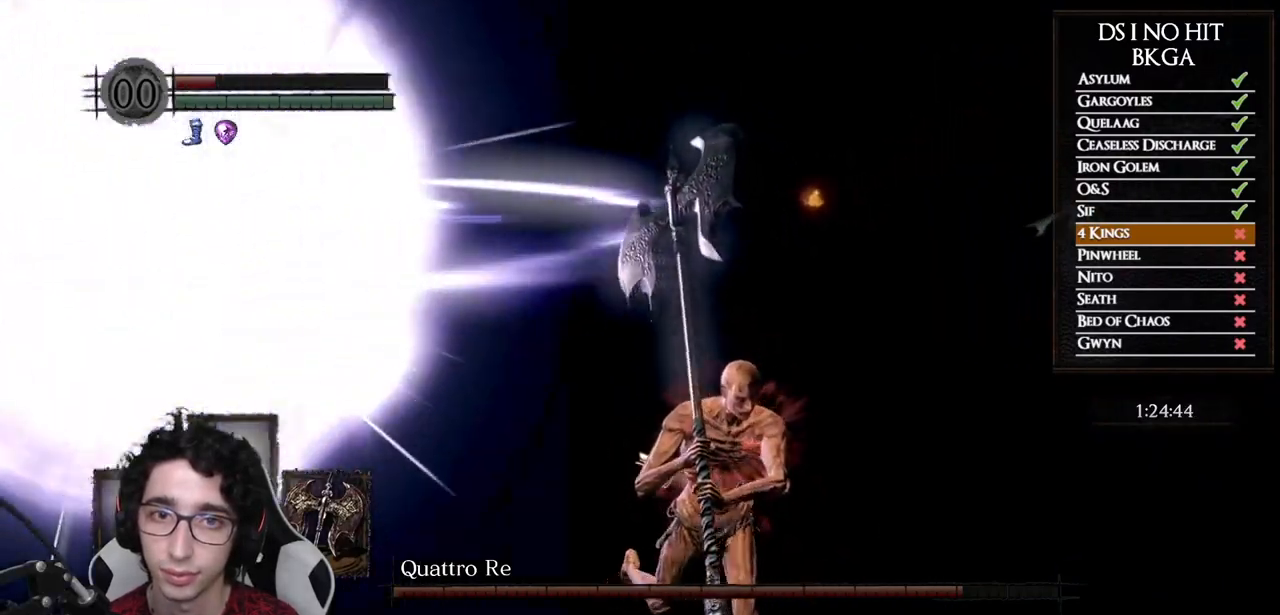
{"buttons": [], "left_stick": "center", "right_stick": "center", "events": [[83, "right_stick", "up-left"], [217, "left_stick", "center"], [267, "right_stick", "center"]]}